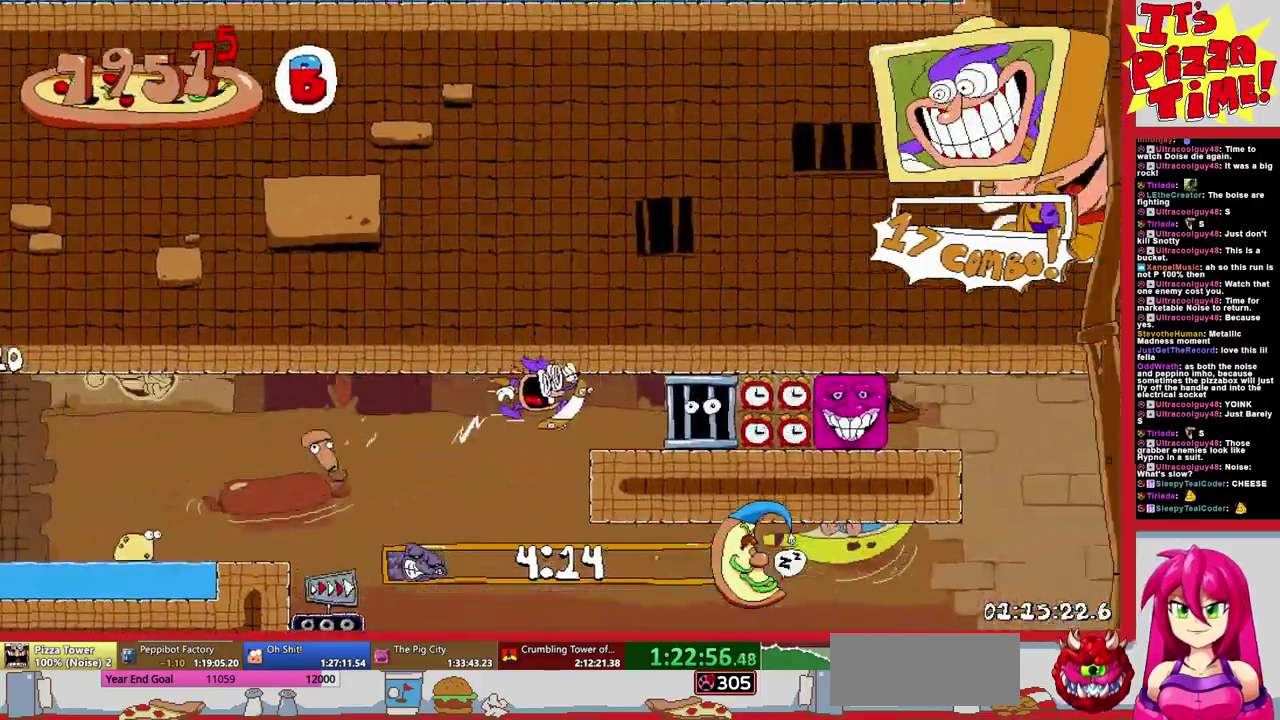
Gameplay with a controller (Nintendo layout); each line is a JSON object with the inputs held at the frame after it. "events" lists button and stick changes between this image and that frame as [ms after this image, input, new state], when the widget could be followed in between. Not read: L3 R1 R2 R3.
{"buttons": ["DPAD_DOWN"], "events": [[133, "DPAD_DOWN", "down"], [500, "DPAD_RIGHT", "up"]]}
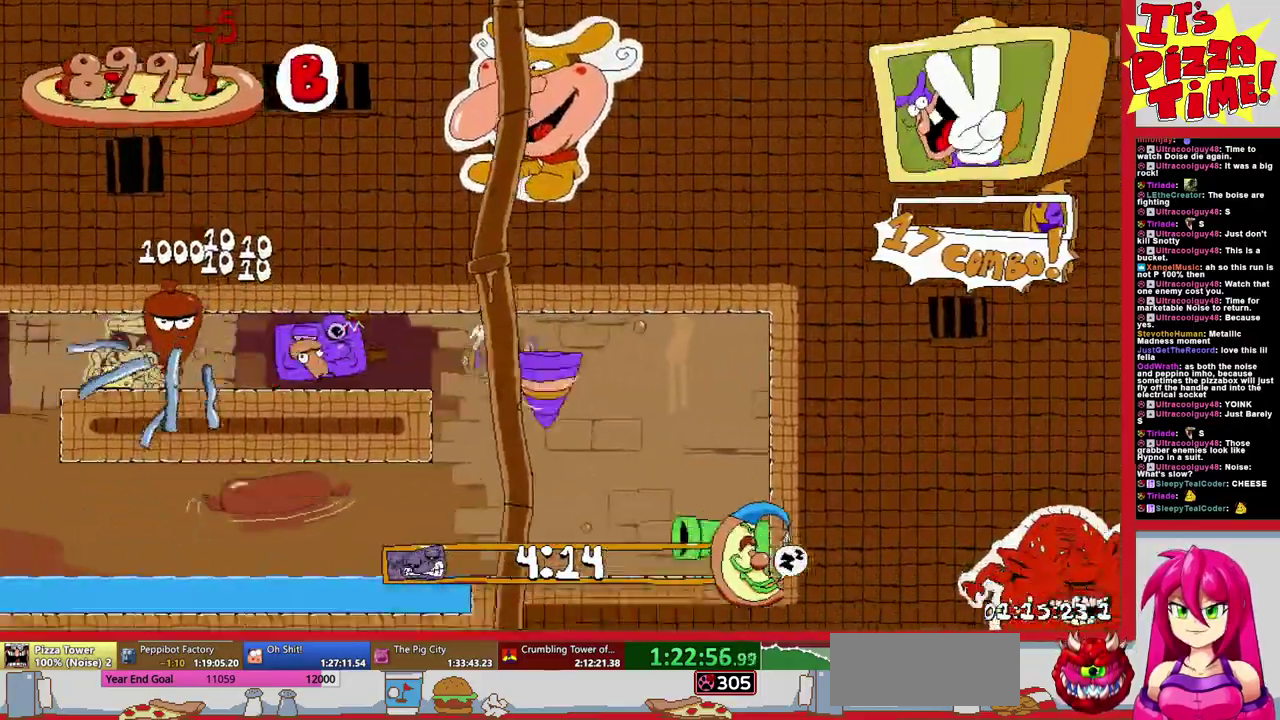
{"buttons": ["DPAD_LEFT"], "events": [[33, "DPAD_DOWN", "up"], [117, "DPAD_LEFT", "down"]]}
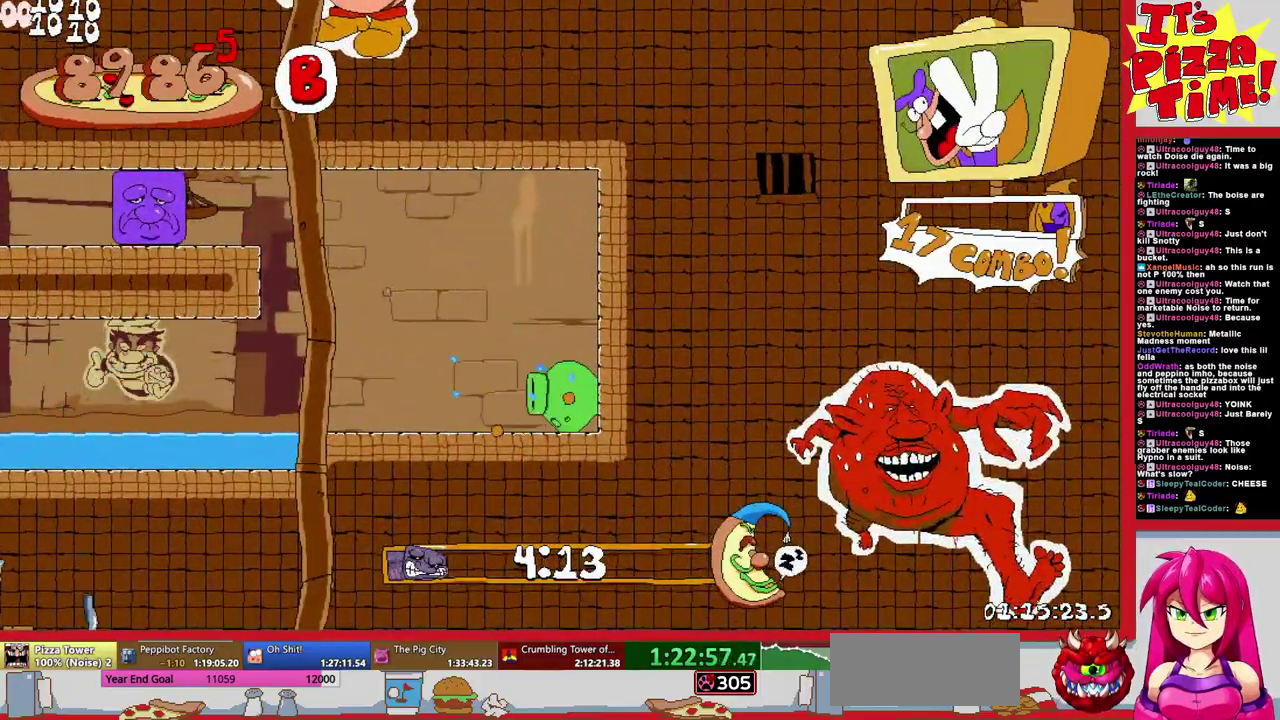
{"buttons": ["DPAD_LEFT"], "events": []}
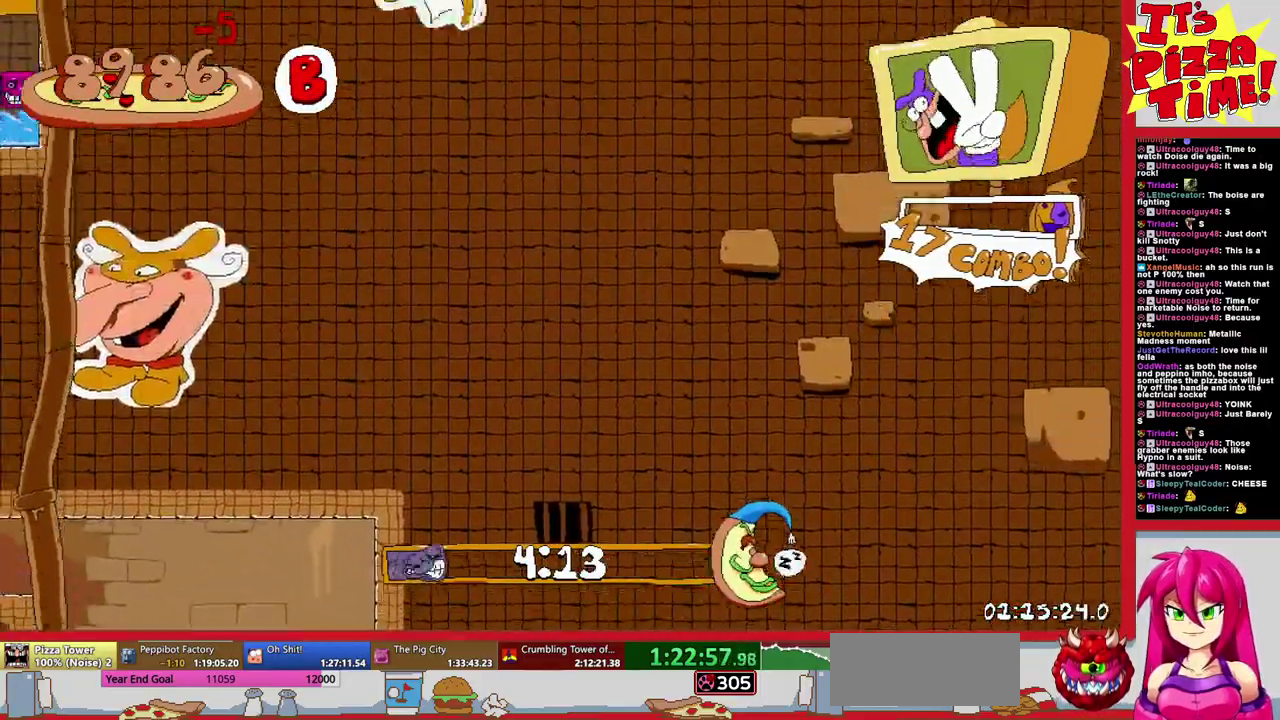
{"buttons": ["DPAD_LEFT"], "events": []}
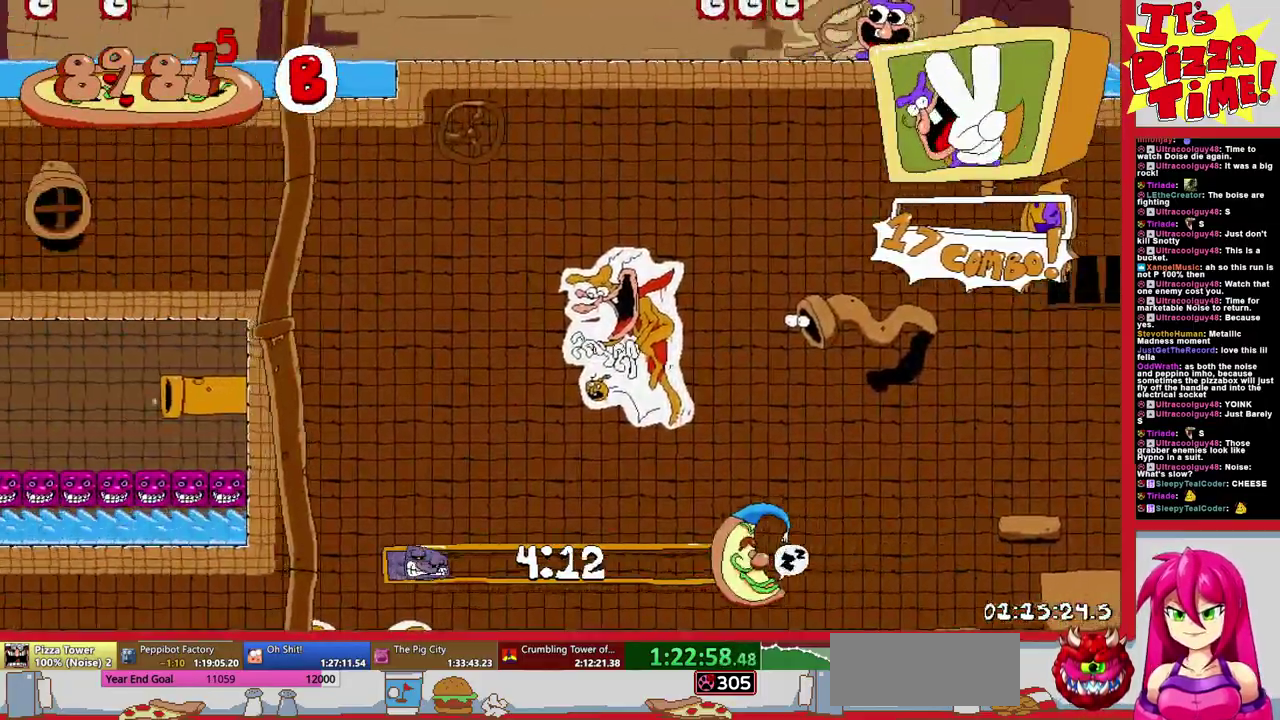
{"buttons": ["DPAD_LEFT"], "events": []}
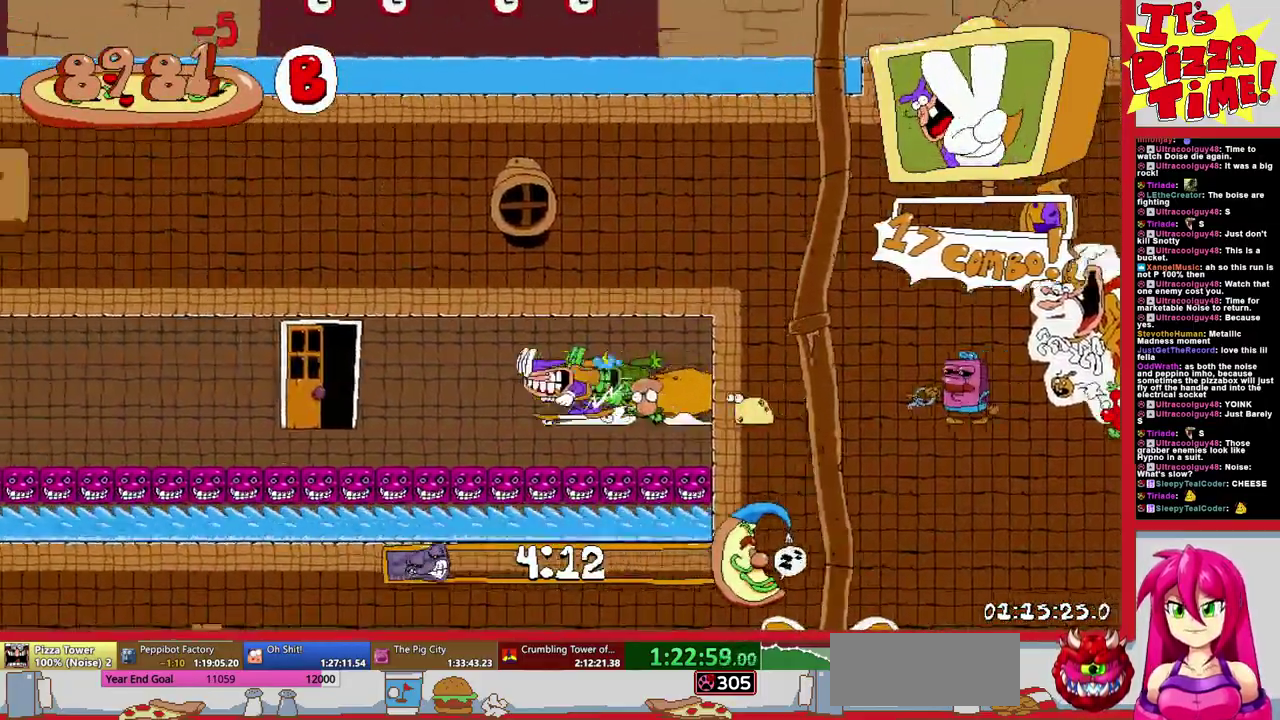
{"buttons": ["DPAD_LEFT"], "events": []}
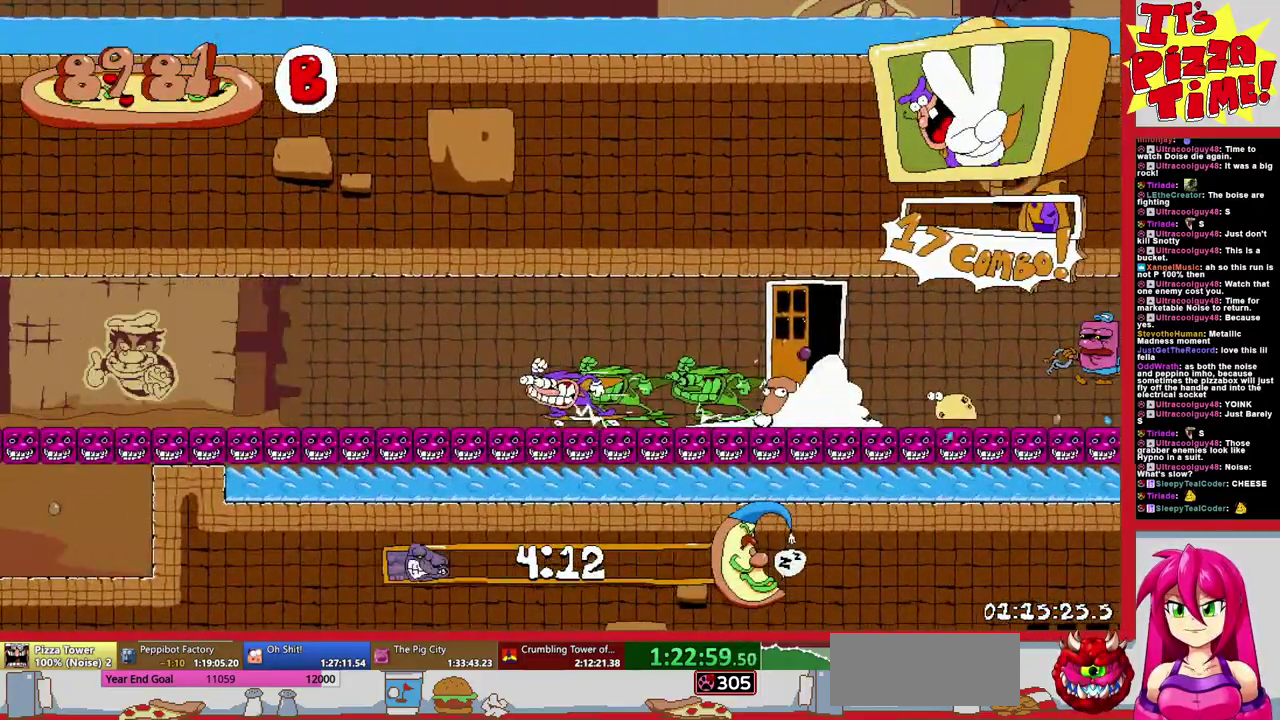
{"buttons": ["DPAD_LEFT"], "events": []}
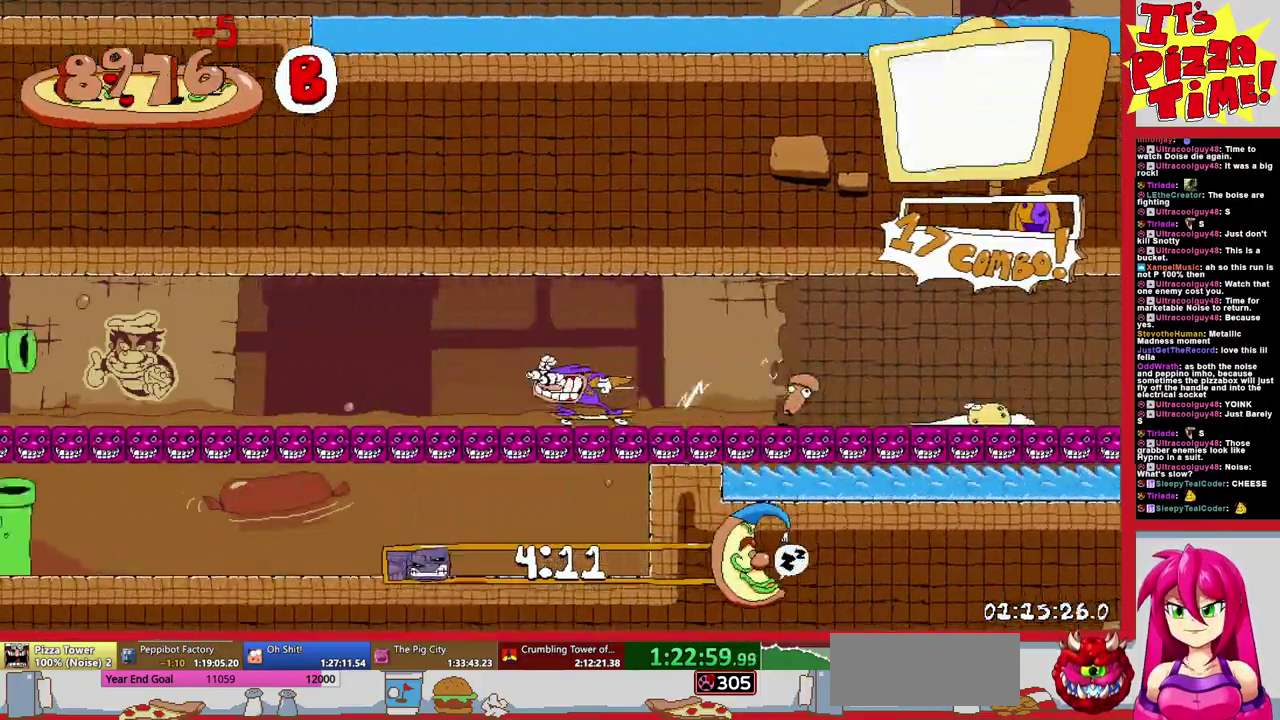
{"buttons": ["DPAD_RIGHT"], "events": [[167, "B", "down"], [283, "B", "up"], [283, "DPAD_LEFT", "up"], [467, "DPAD_RIGHT", "down"]]}
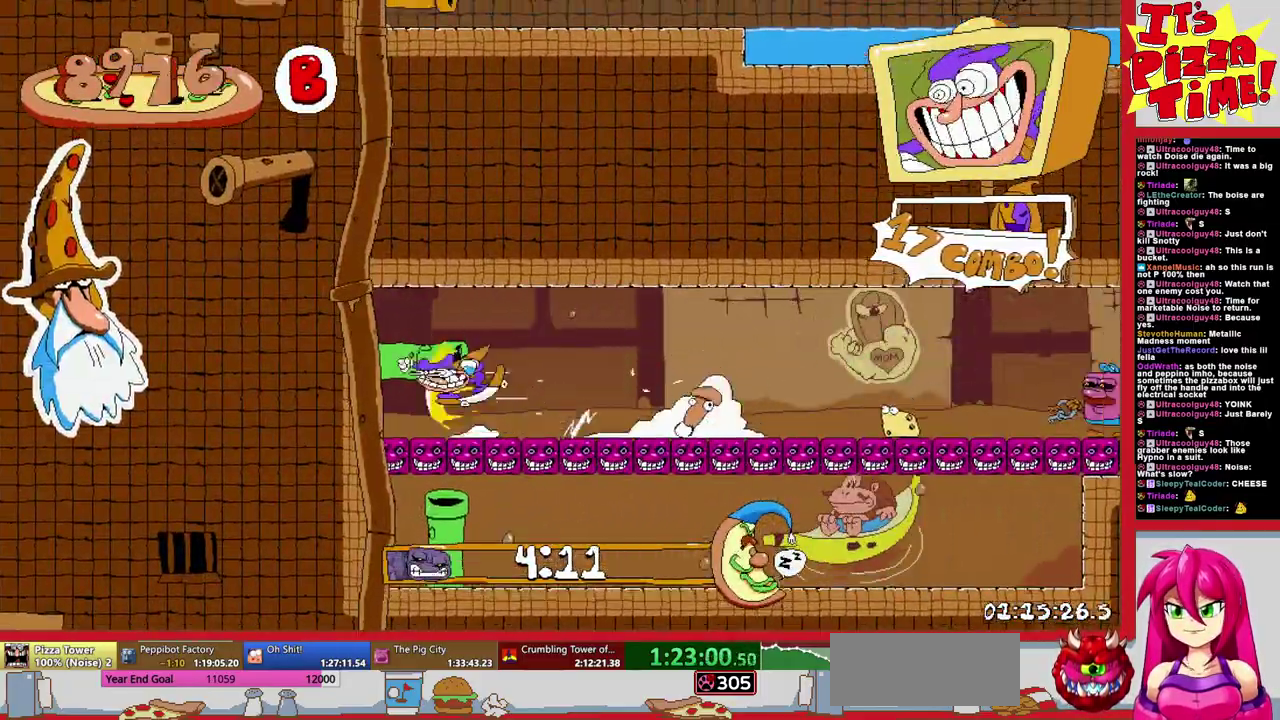
{"buttons": ["DPAD_RIGHT"], "events": []}
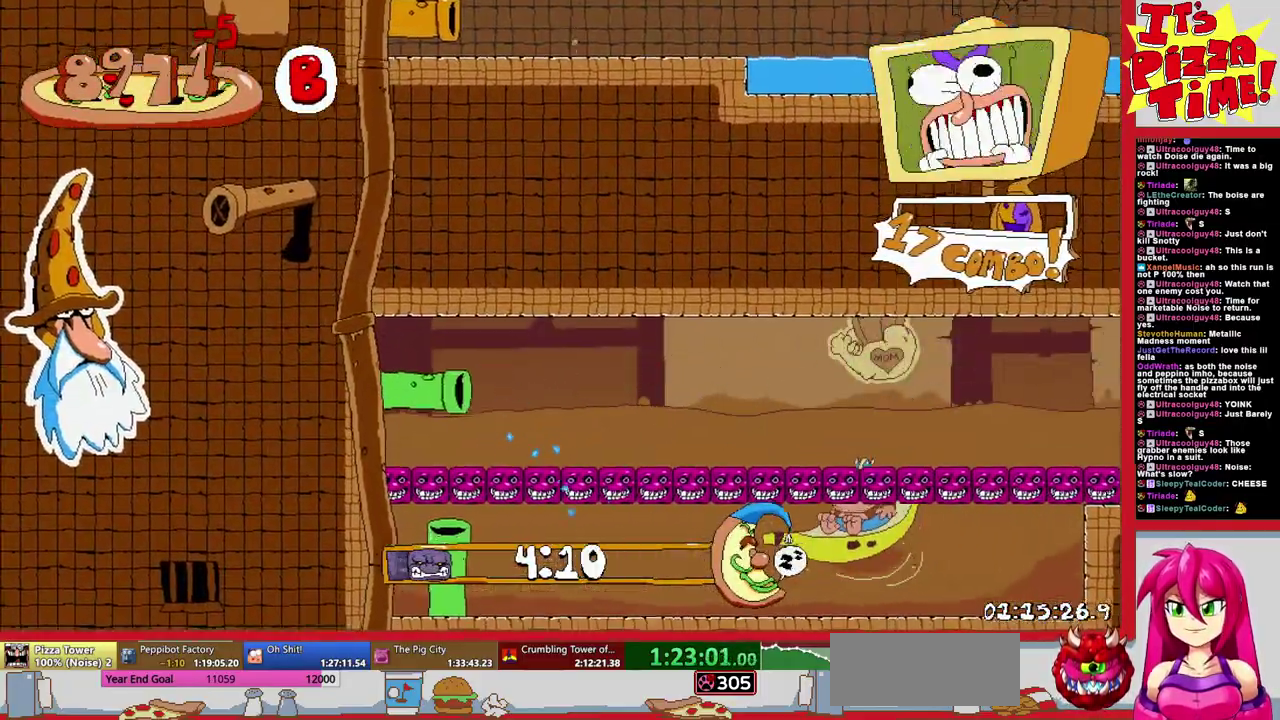
{"buttons": ["DPAD_RIGHT"], "events": []}
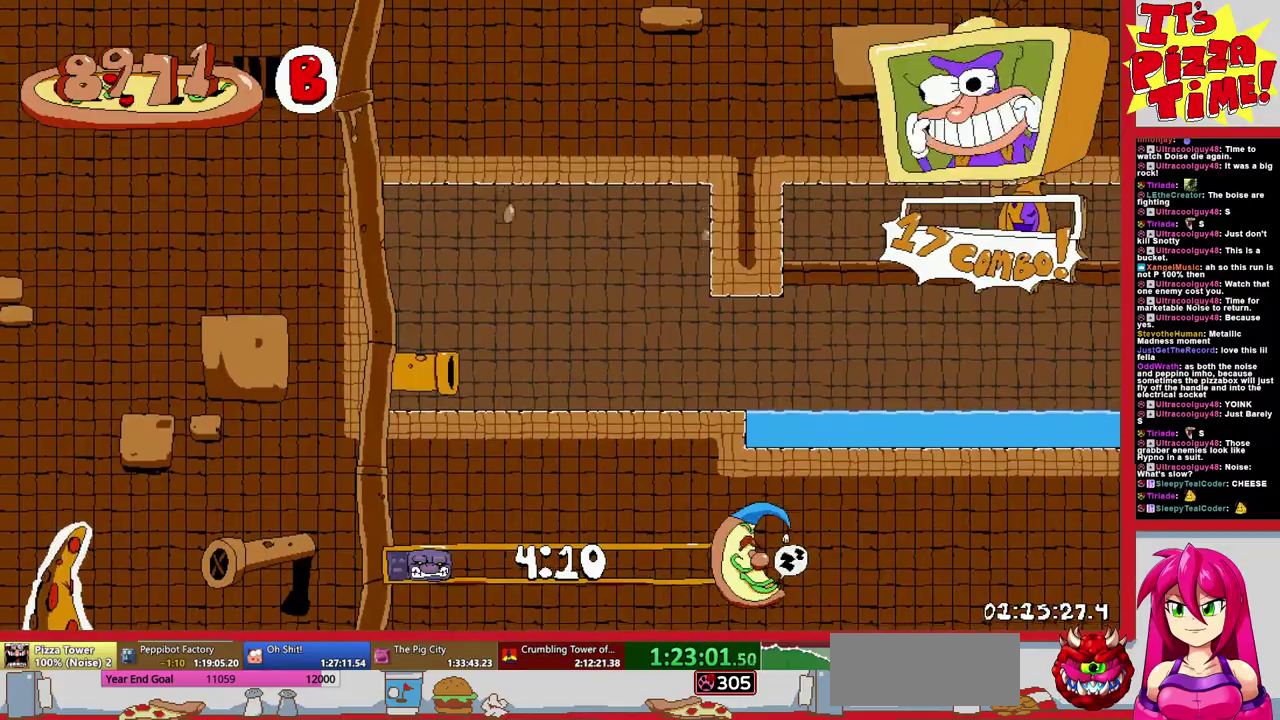
{"buttons": ["DPAD_RIGHT"], "events": []}
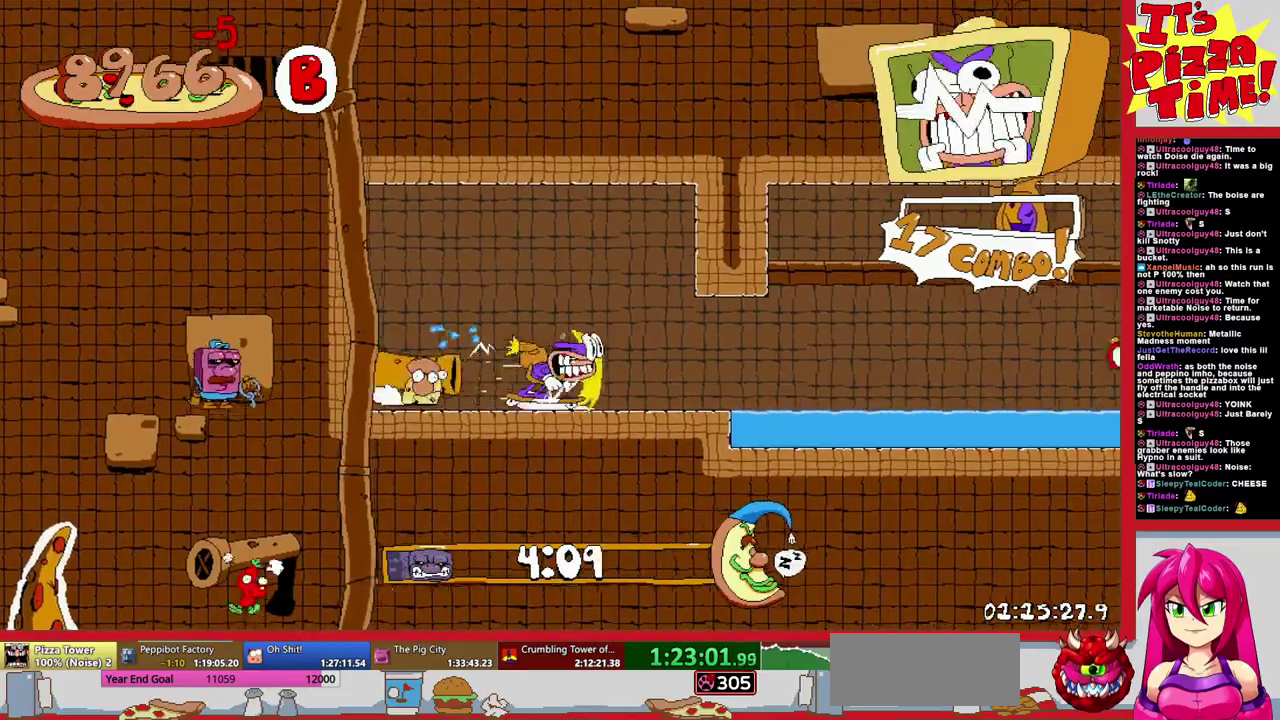
{"buttons": ["DPAD_RIGHT"], "events": []}
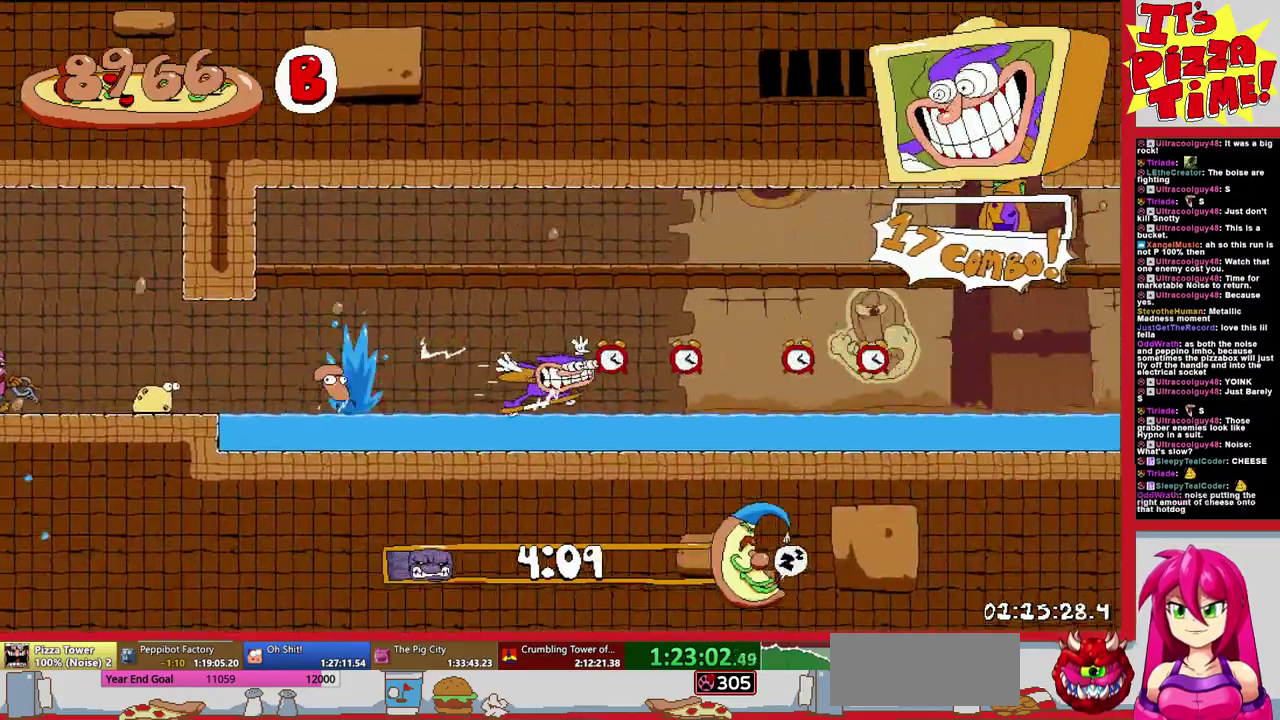
{"buttons": ["DPAD_RIGHT"], "events": []}
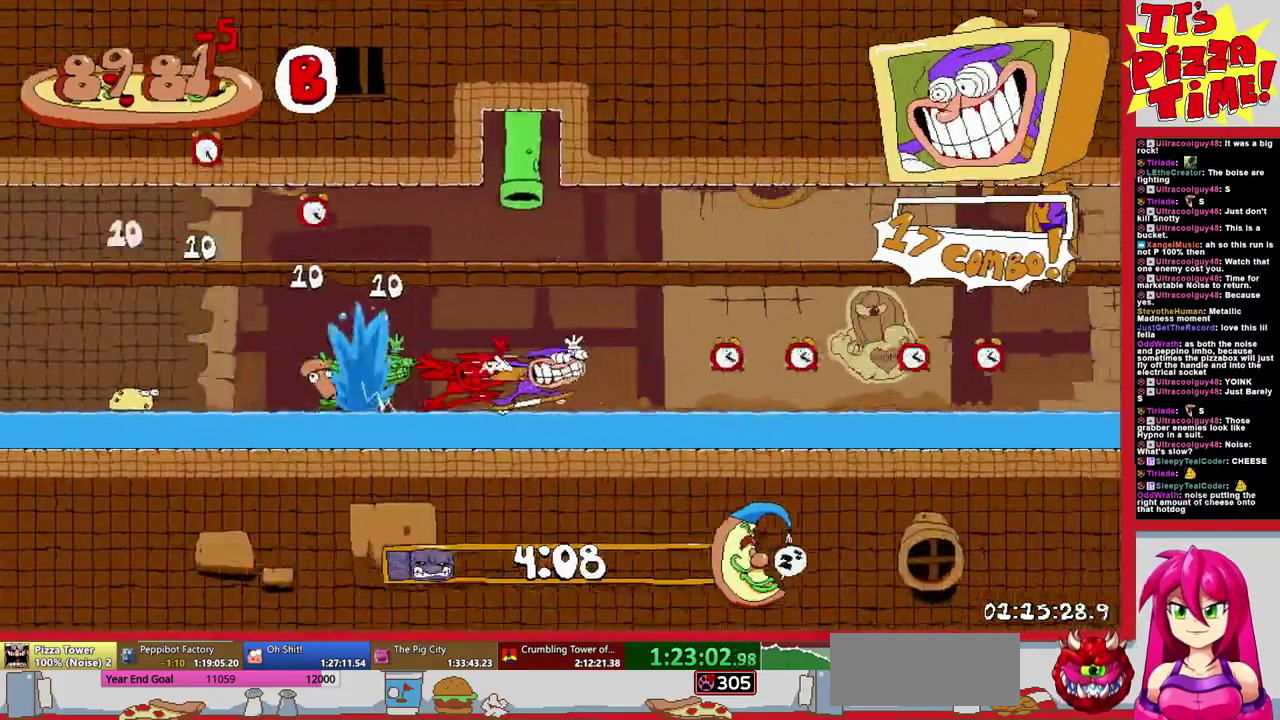
{"buttons": ["DPAD_RIGHT"], "events": []}
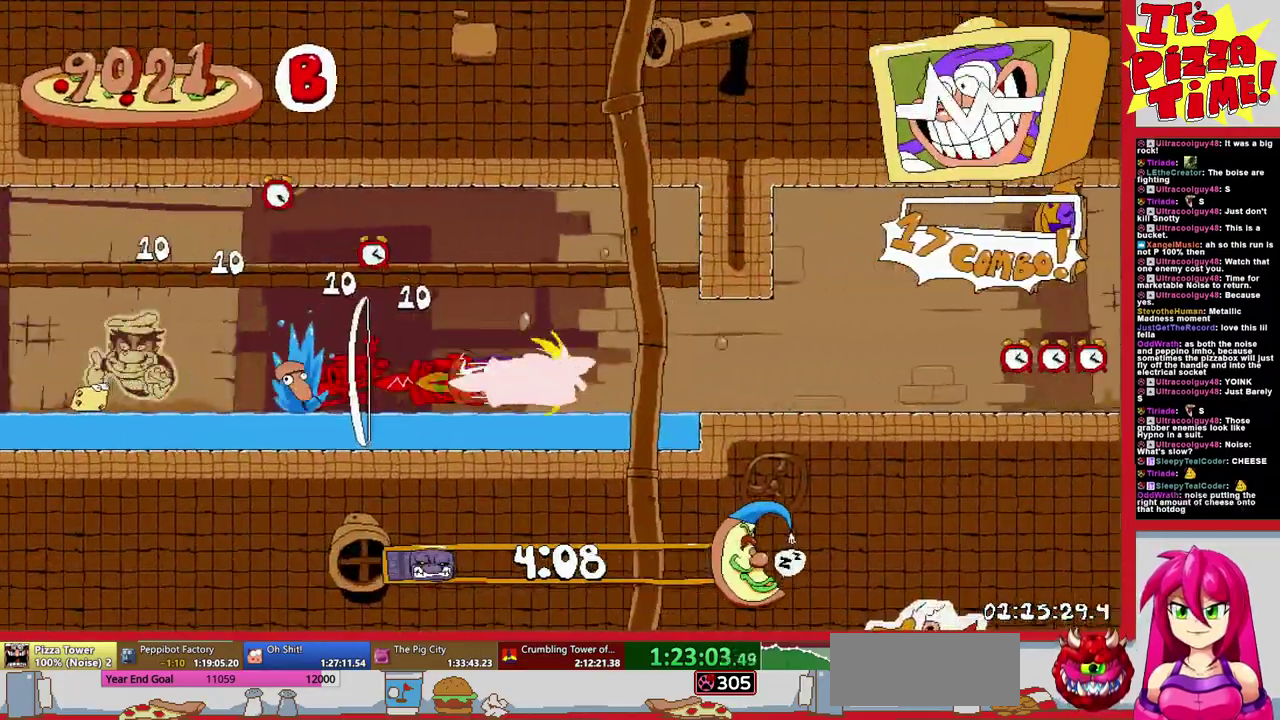
{"buttons": ["DPAD_RIGHT"], "events": [[150, "B", "down"], [383, "B", "up"]]}
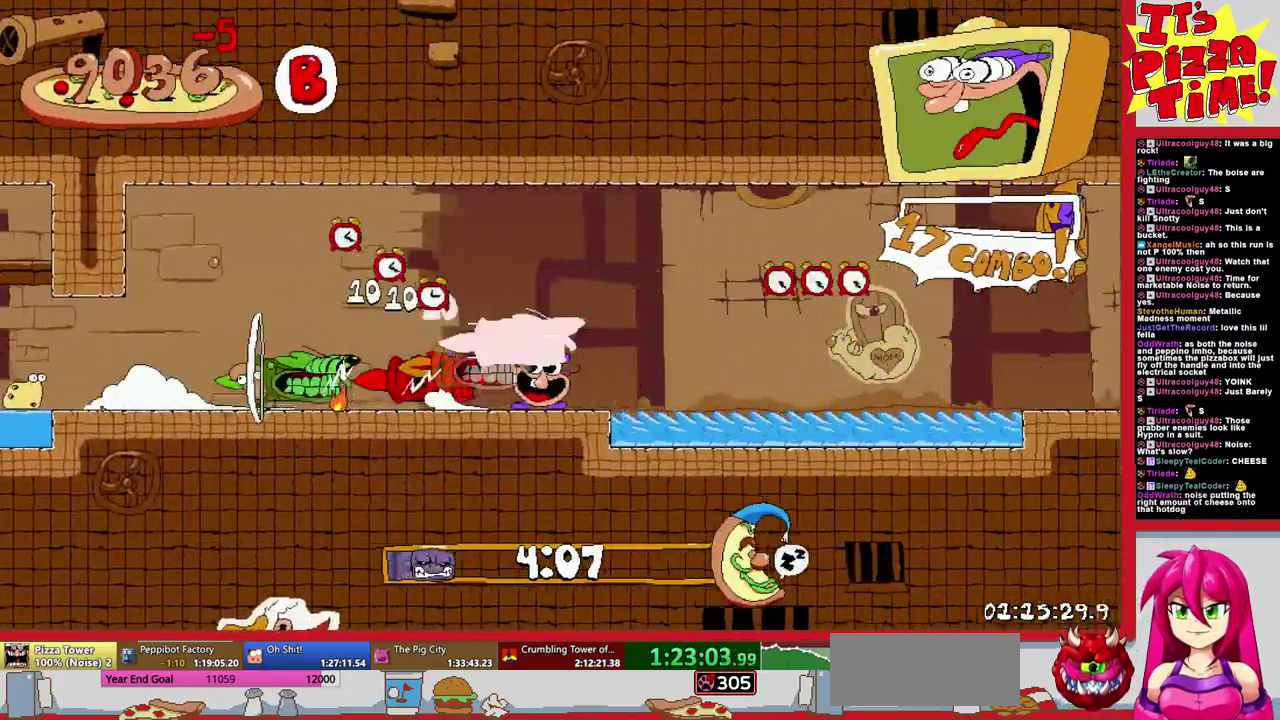
{"buttons": ["DPAD_RIGHT"], "events": []}
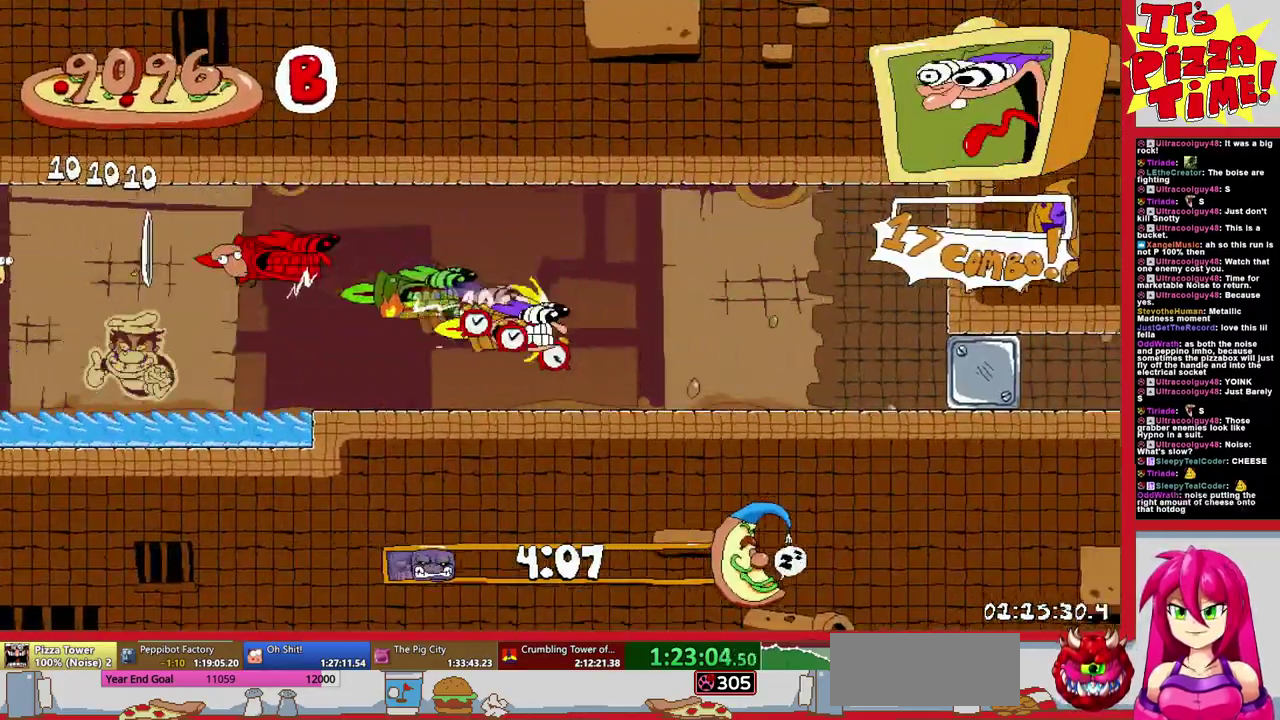
{"buttons": ["DPAD_RIGHT"], "events": []}
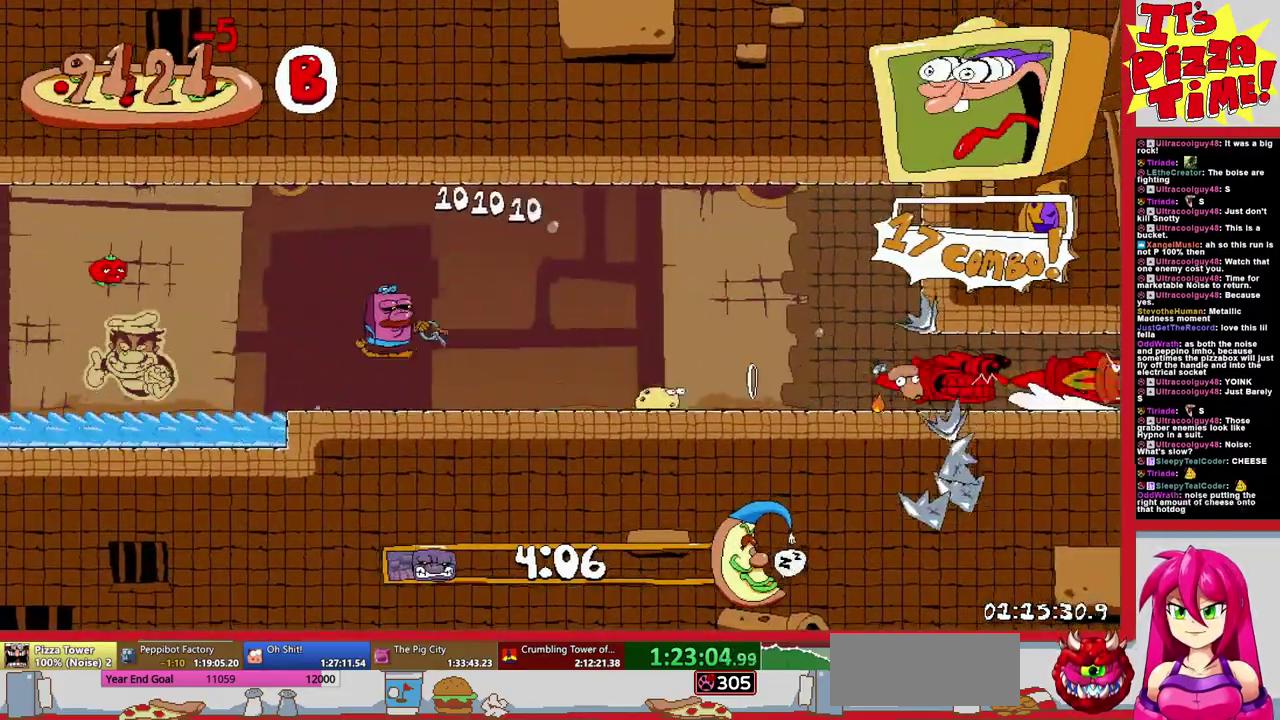
{"buttons": ["DPAD_RIGHT"], "events": []}
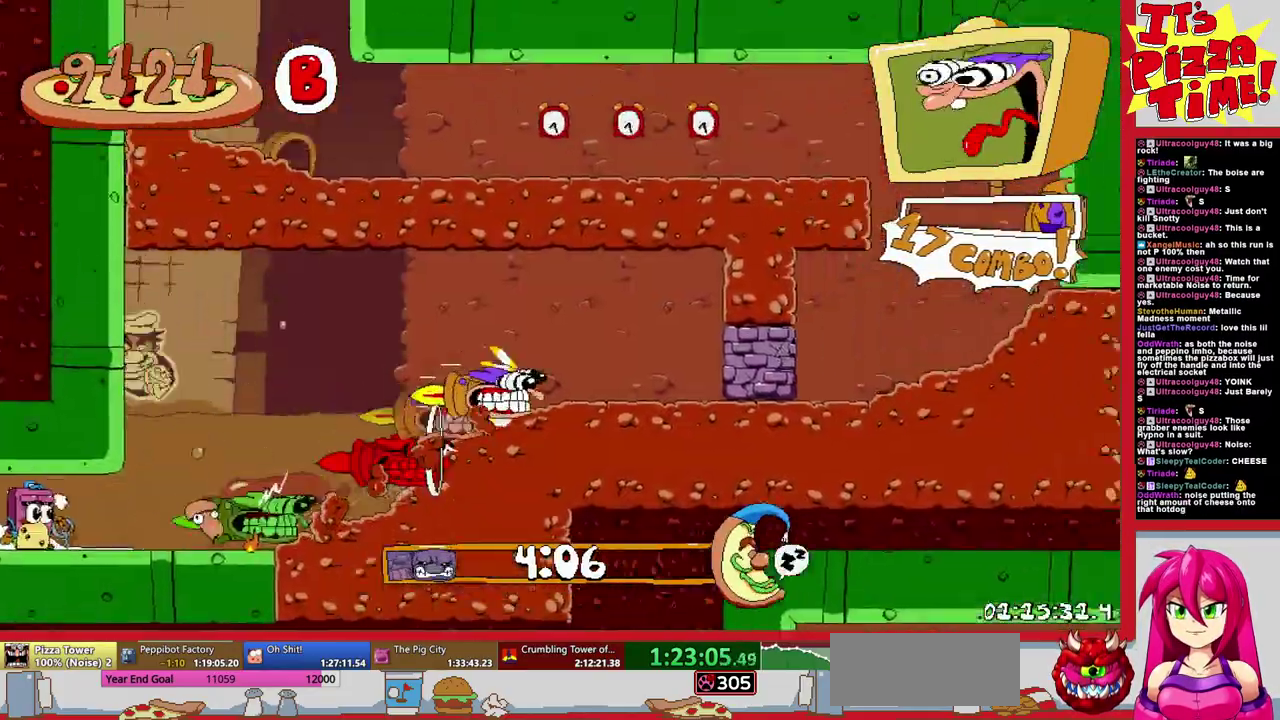
{"buttons": ["DPAD_LEFT"], "events": [[50, "B", "down"], [100, "DPAD_RIGHT", "up"], [150, "DPAD_LEFT", "down"], [183, "B", "up"], [267, "Y", "down"], [350, "Y", "up"]]}
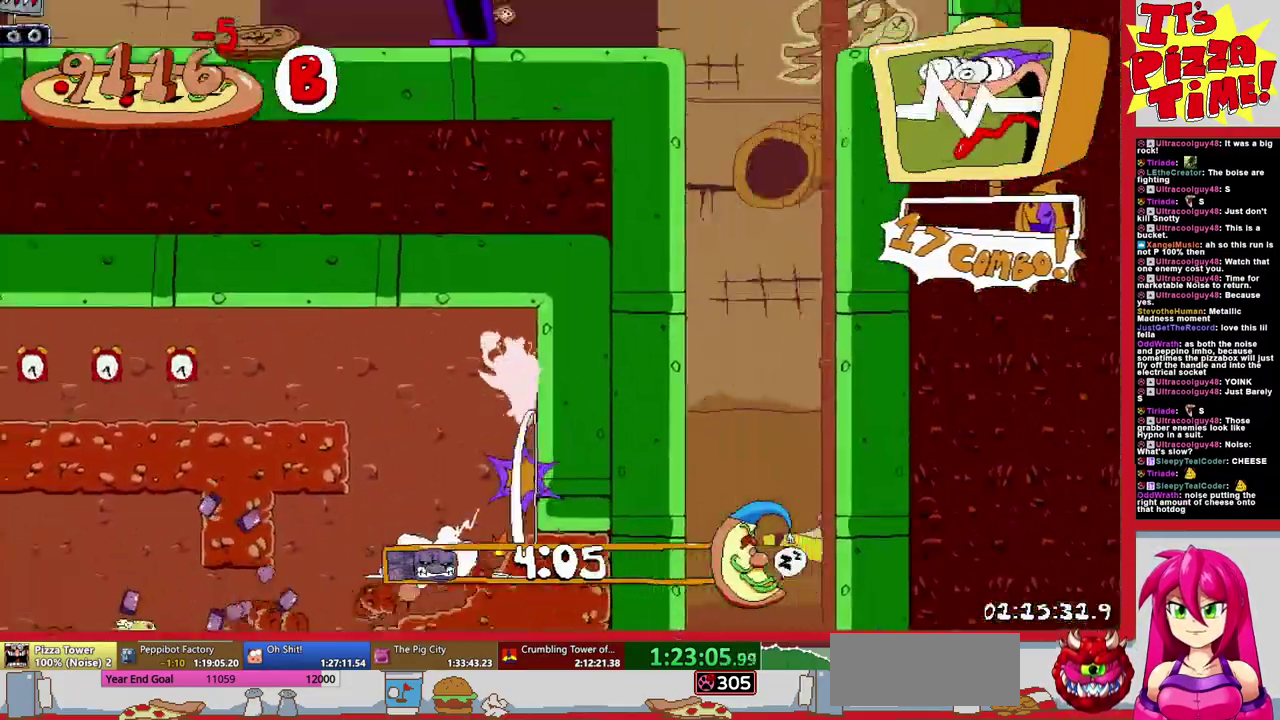
{"buttons": ["DPAD_LEFT"], "events": []}
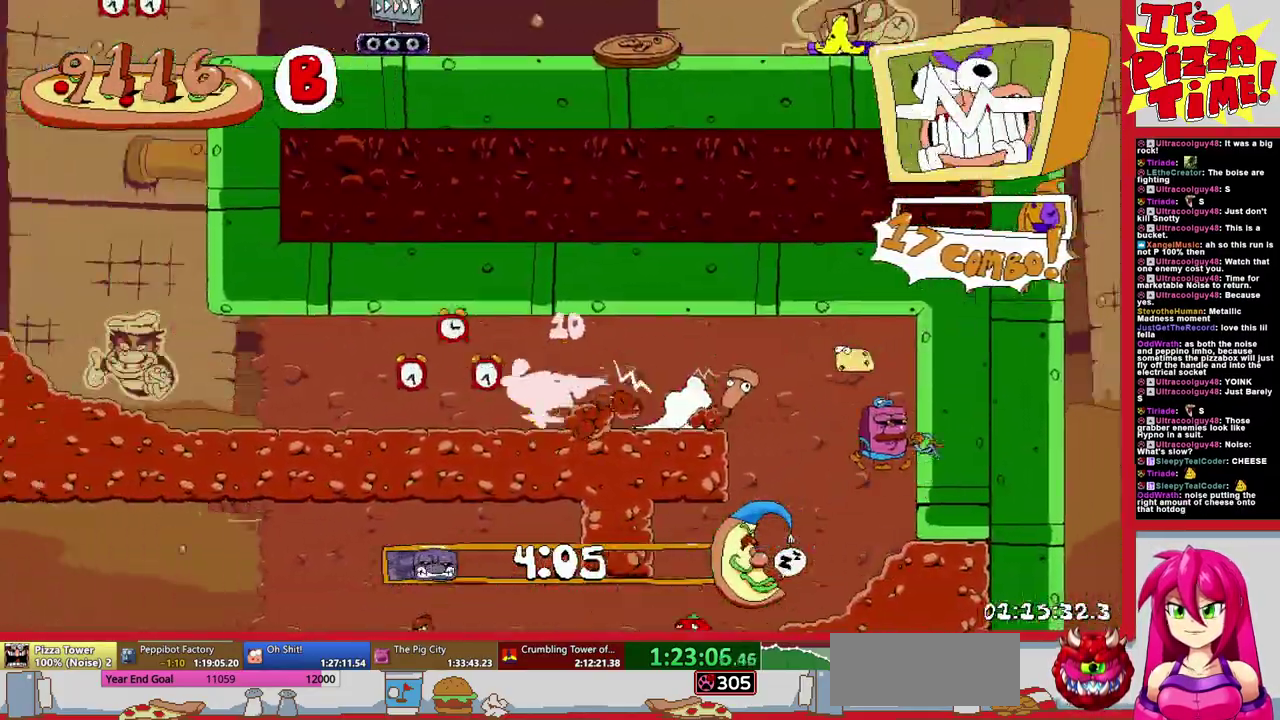
{"buttons": ["DPAD_RIGHT"], "events": [[150, "B", "down"], [367, "DPAD_LEFT", "up"], [450, "DPAD_RIGHT", "down"], [500, "B", "up"]]}
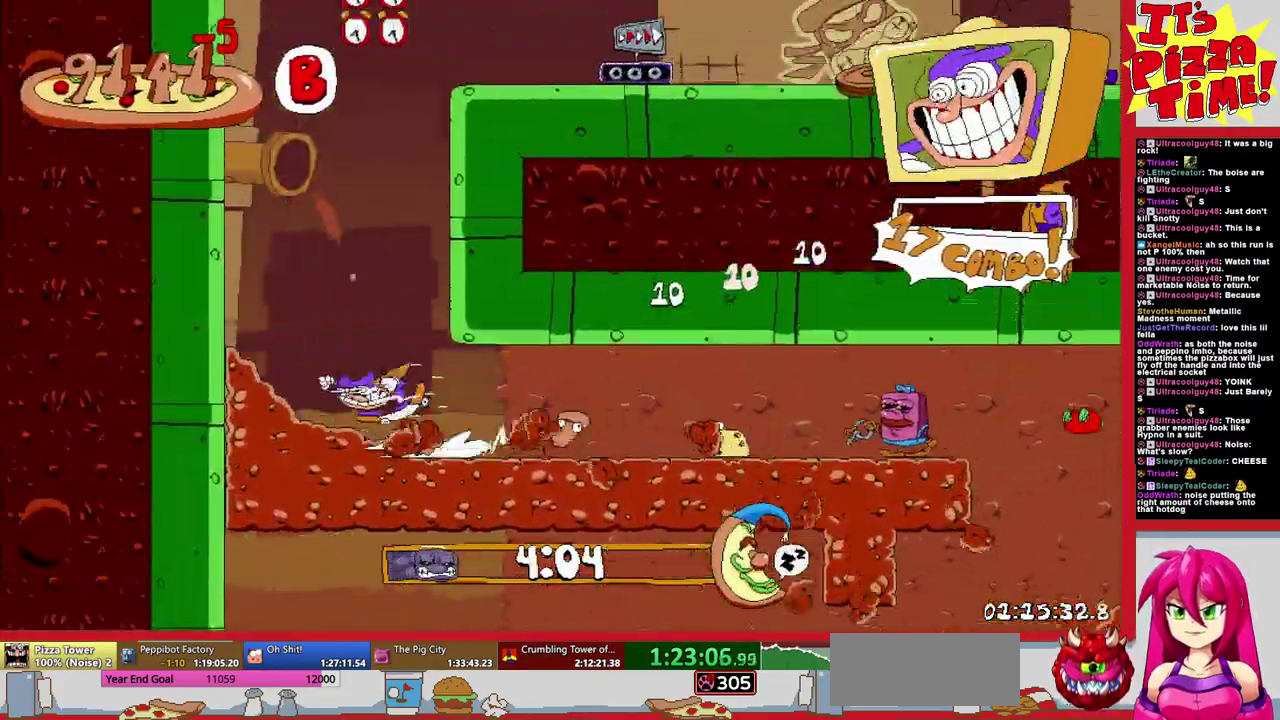
{"buttons": ["DPAD_DOWN", "DPAD_RIGHT"], "events": [[250, "DPAD_DOWN", "down"]]}
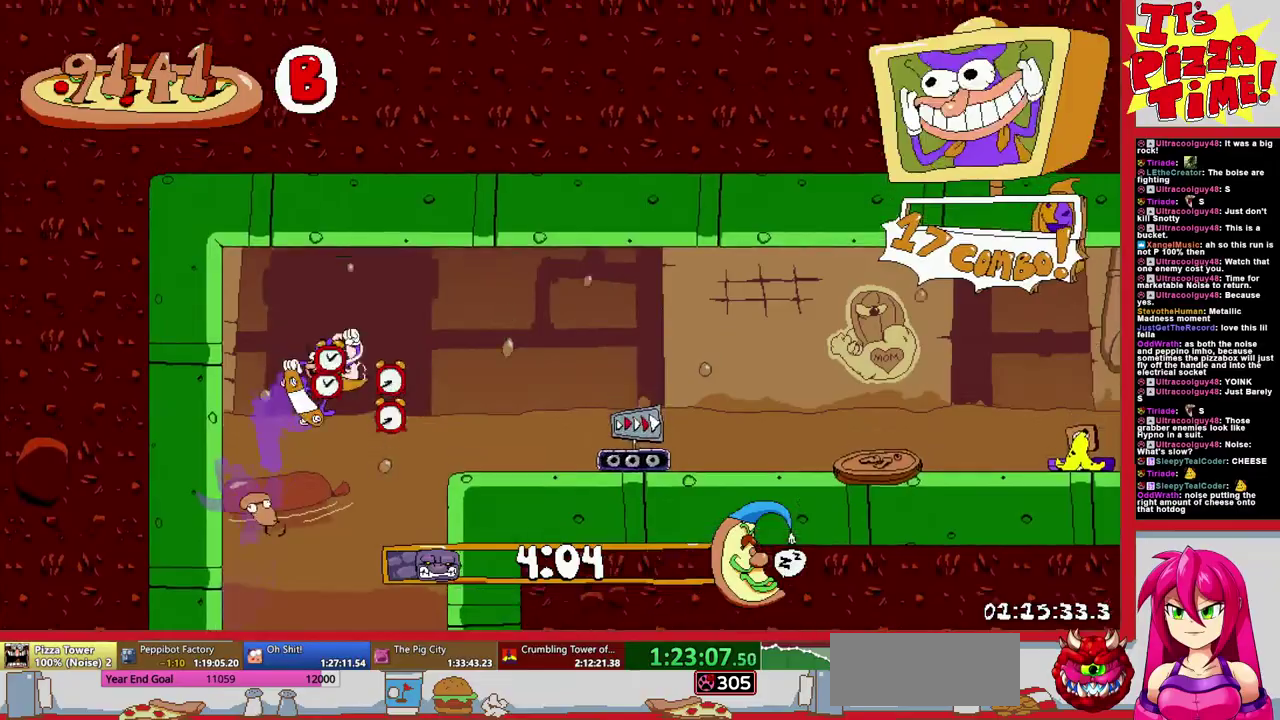
{"buttons": ["Y", "DPAD_LEFT"], "events": [[17, "Y", "down"], [117, "Y", "up"], [183, "DPAD_DOWN", "up"], [217, "DPAD_RIGHT", "up"], [250, "DPAD_LEFT", "down"], [500, "Y", "down"]]}
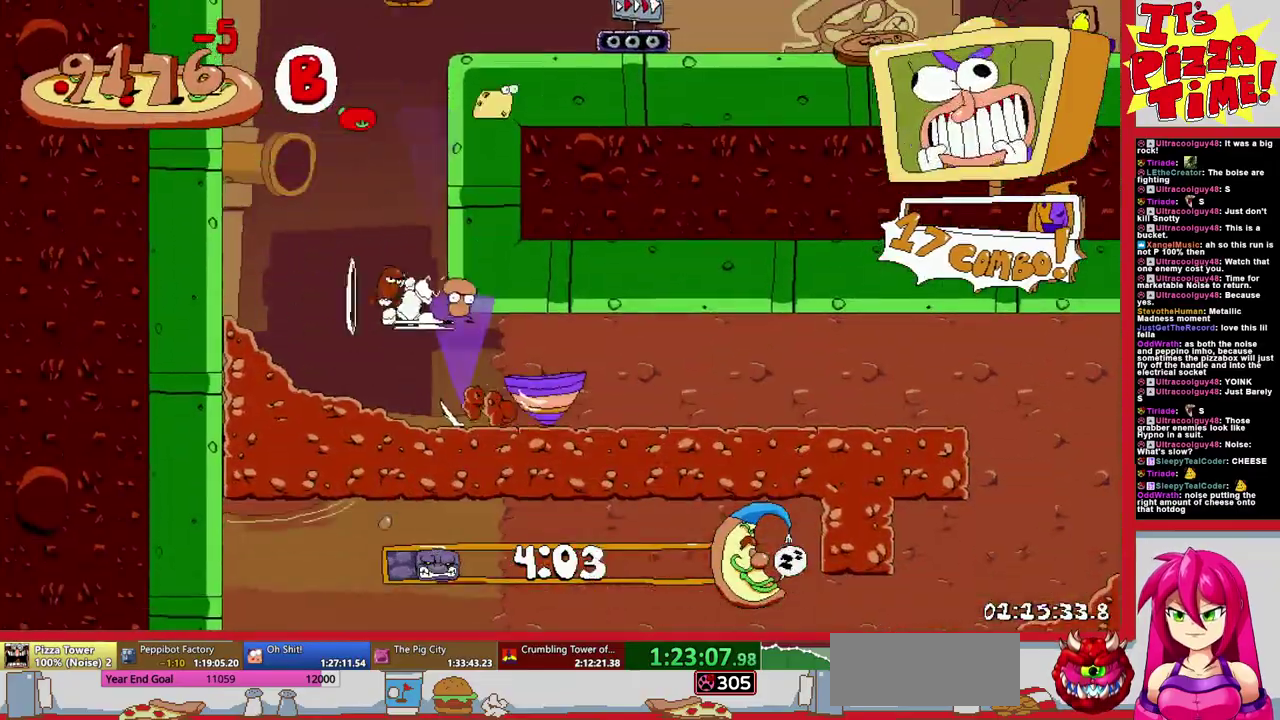
{"buttons": ["B", "DPAD_LEFT"], "events": [[117, "Y", "up"], [433, "B", "down"]]}
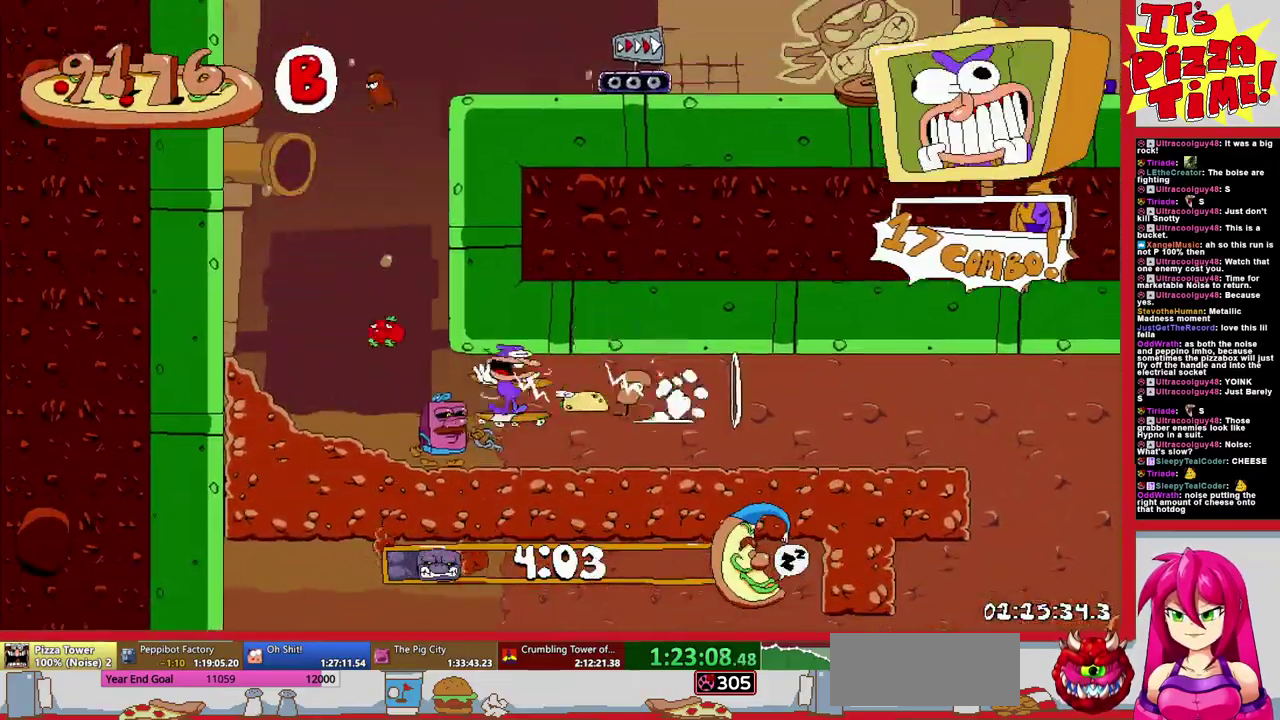
{"buttons": ["DPAD_RIGHT"], "events": [[50, "DPAD_LEFT", "up"], [150, "DPAD_RIGHT", "down"], [250, "B", "up"], [417, "Y", "down"], [483, "Y", "up"]]}
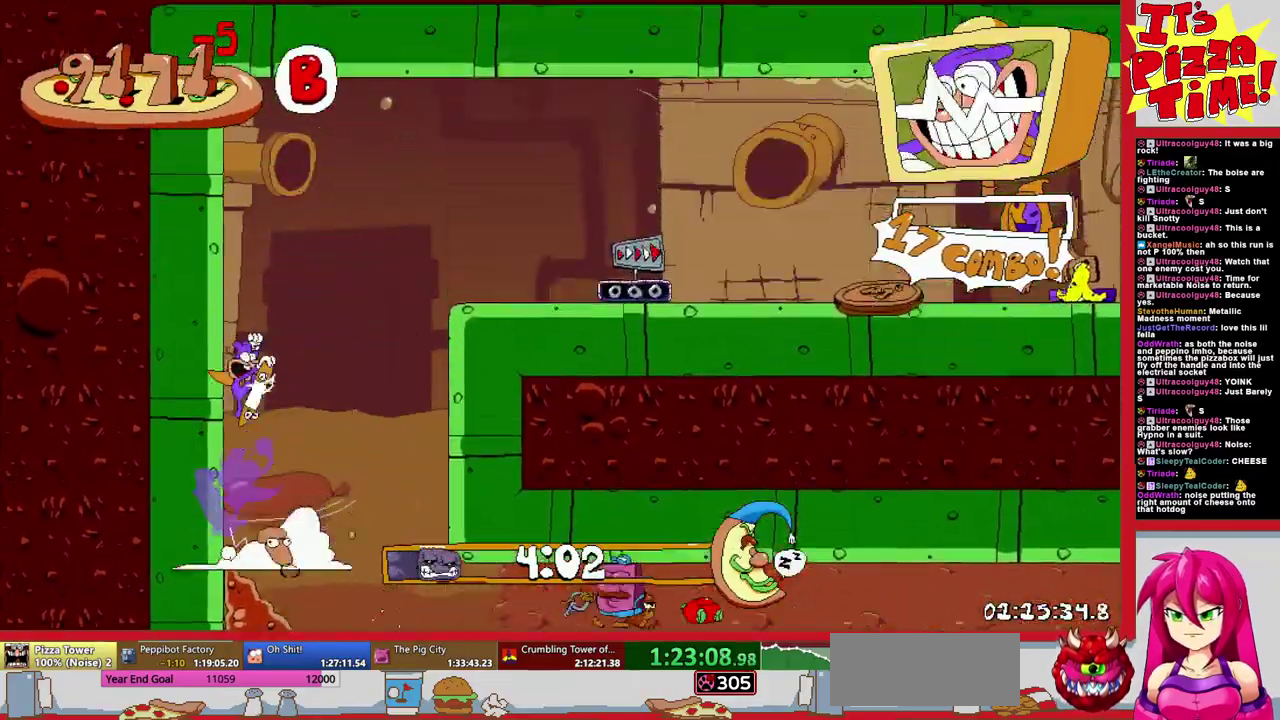
{"buttons": ["B", "DPAD_RIGHT"], "events": [[83, "DPAD_DOWN", "down"], [317, "DPAD_DOWN", "up"], [450, "B", "down"]]}
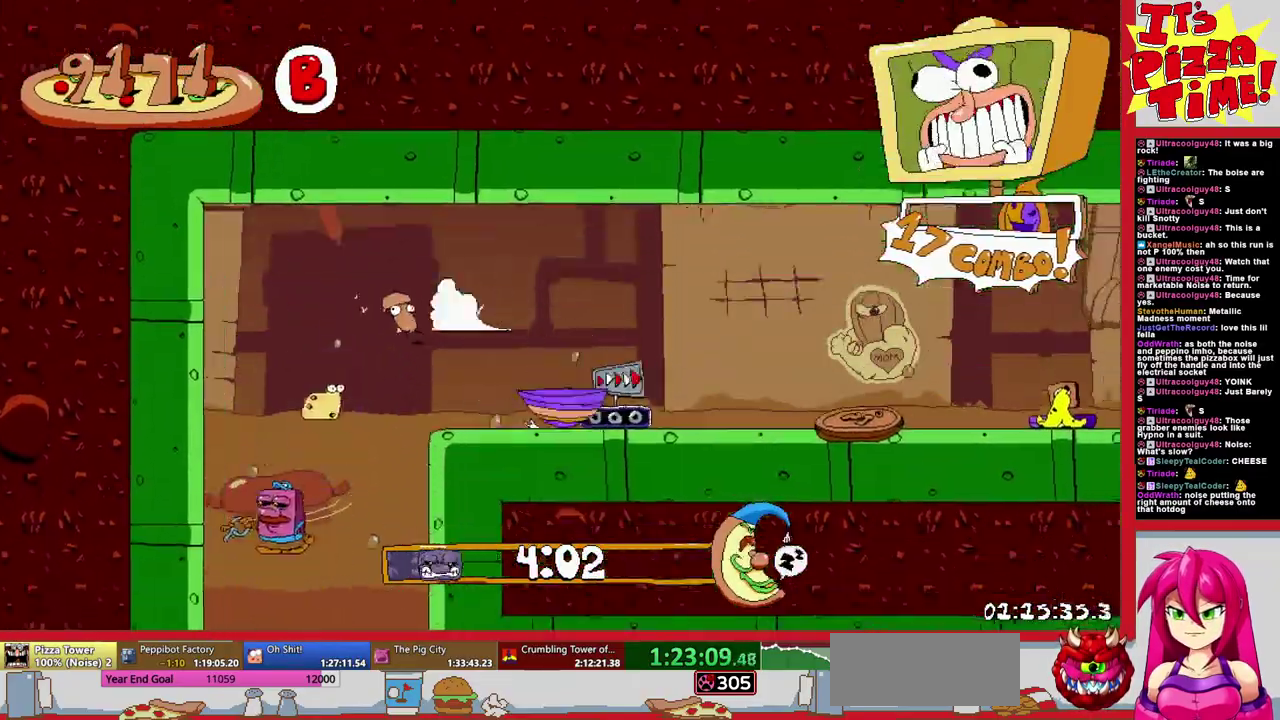
{"buttons": ["DPAD_DOWN", "DPAD_LEFT"], "events": [[217, "B", "up"], [400, "DPAD_DOWN", "down"], [433, "DPAD_RIGHT", "up"], [483, "DPAD_LEFT", "down"]]}
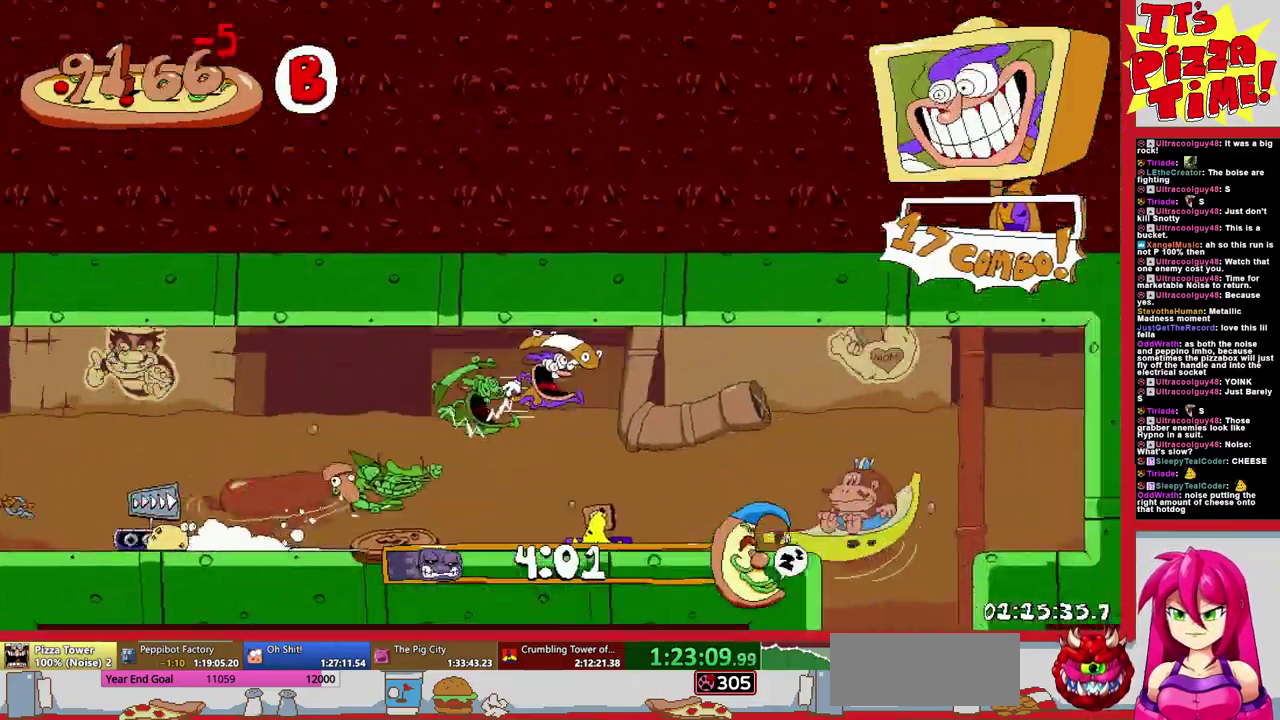
{"buttons": ["DPAD_DOWN", "DPAD_LEFT"], "events": [[267, "DPAD_LEFT", "up"], [367, "DPAD_LEFT", "down"]]}
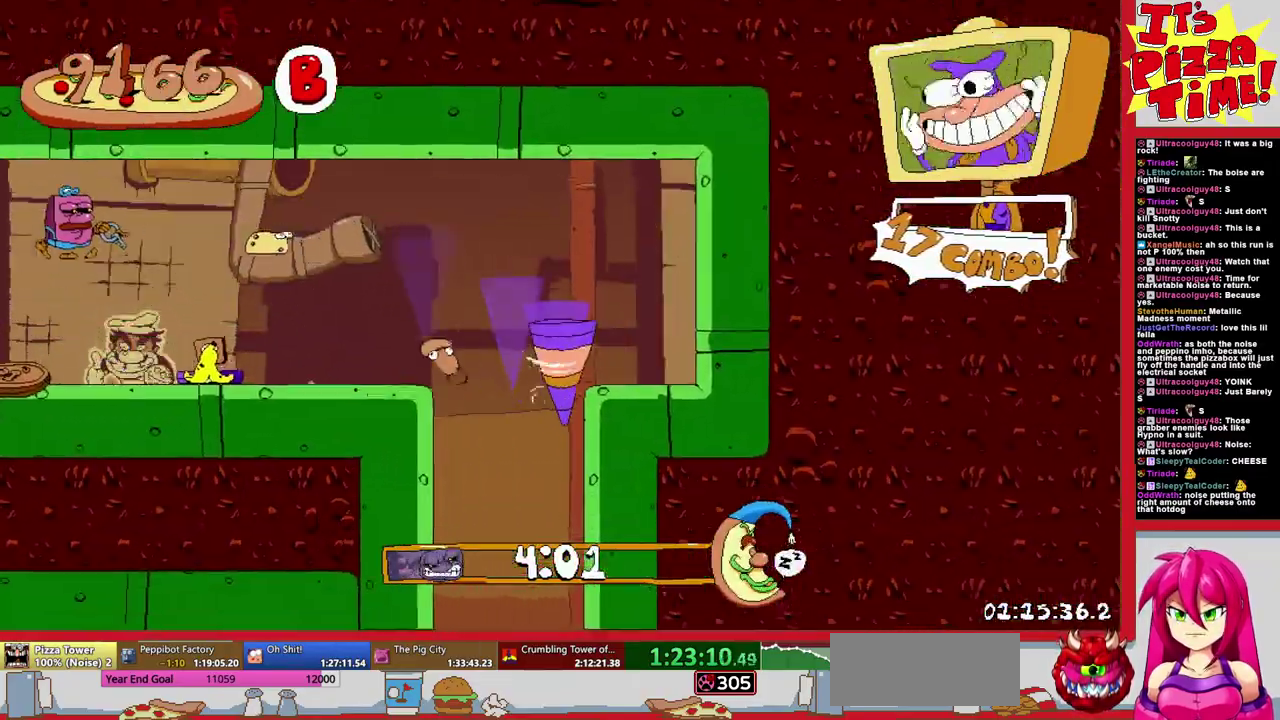
{"buttons": ["DPAD_DOWN", "DPAD_LEFT"], "events": []}
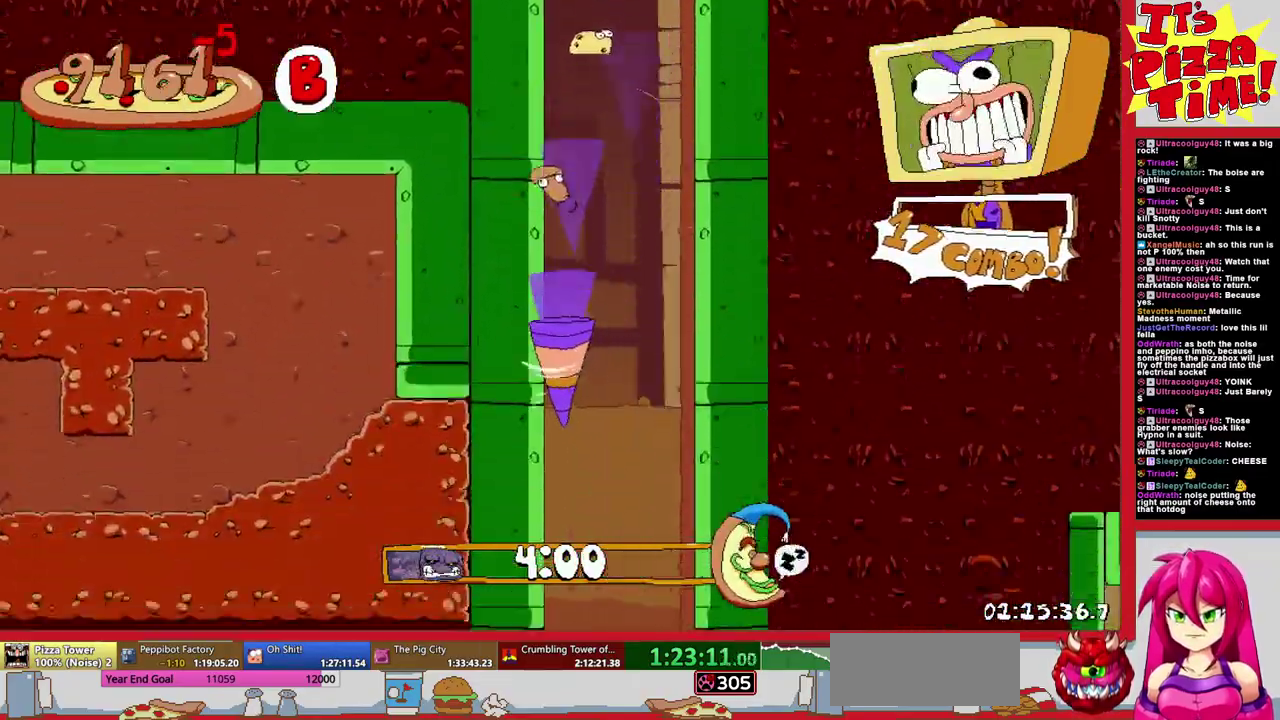
{"buttons": ["DPAD_DOWN", "DPAD_RIGHT"], "events": [[383, "DPAD_LEFT", "up"], [417, "DPAD_RIGHT", "down"]]}
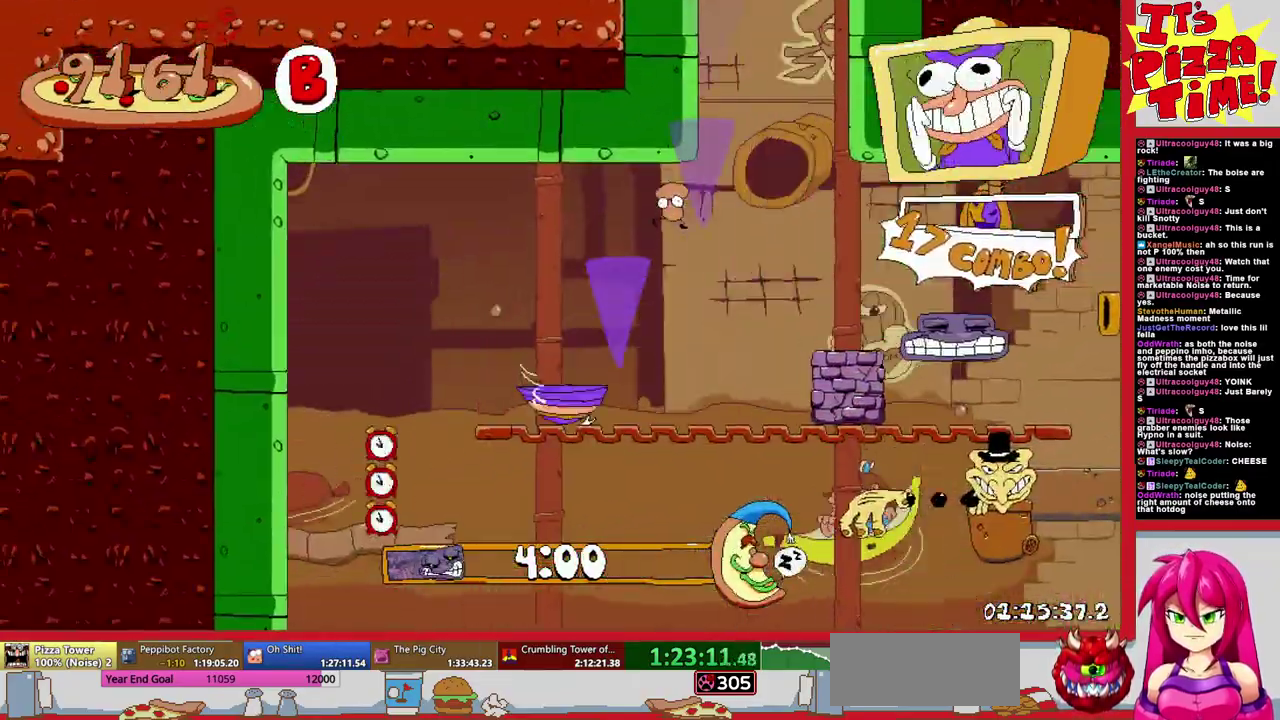
{"buttons": ["DPAD_DOWN", "DPAD_RIGHT"], "events": [[50, "Y", "down"], [133, "DPAD_DOWN", "up"], [133, "Y", "up"], [283, "B", "down"], [350, "B", "up"], [417, "DPAD_DOWN", "down"]]}